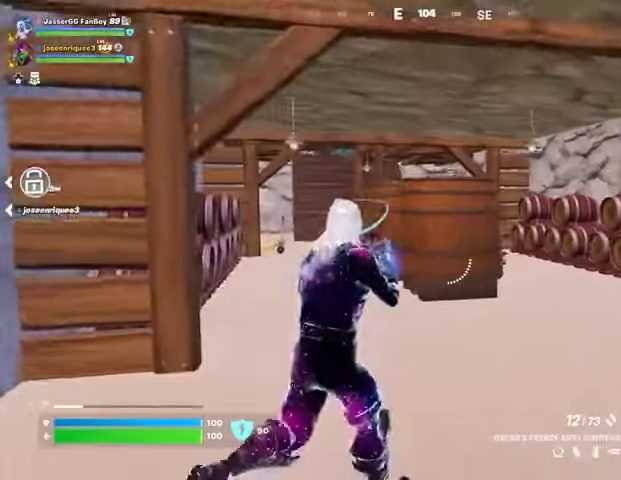
Gameplay with a controller (PlayStation layout); each line is a JSON object with the inputs held at the frame after it. "events" lists button and stick changes between this image and that frame as [ms after this image, input, new state], when the widget could be followed in between.
{"buttons": [], "left_stick": "up-left", "right_stick": "up-left", "events": [[100, "SQUARE", "down"], [167, "SQUARE", "up"], [367, "left_stick", "up-left"], [433, "L1", "down"], [433, "right_stick", "up-left"], [500, "L1", "up"]]}
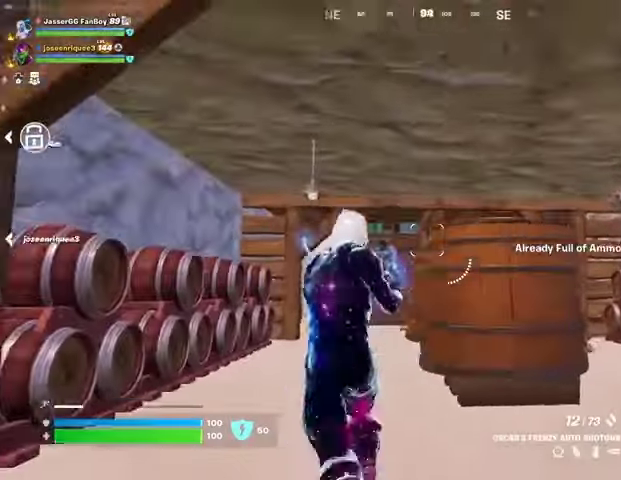
{"buttons": ["R2"], "left_stick": "up", "right_stick": "center", "events": [[33, "right_stick", "center"], [333, "left_stick", "up"], [367, "R2", "down"]]}
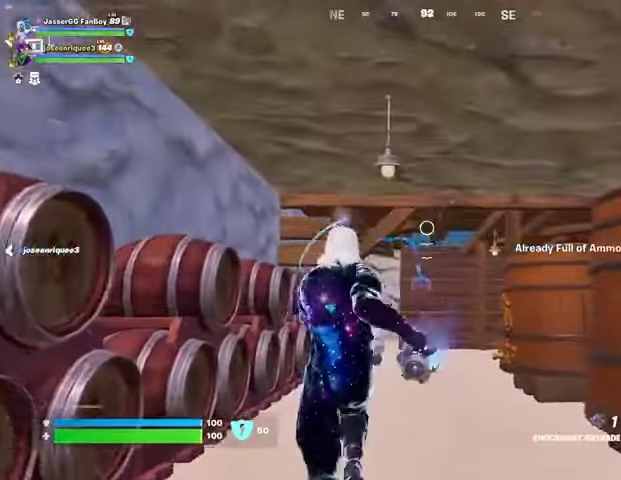
{"buttons": [], "left_stick": "center", "right_stick": "center", "events": [[300, "R2", "up"], [400, "left_stick", "center"]]}
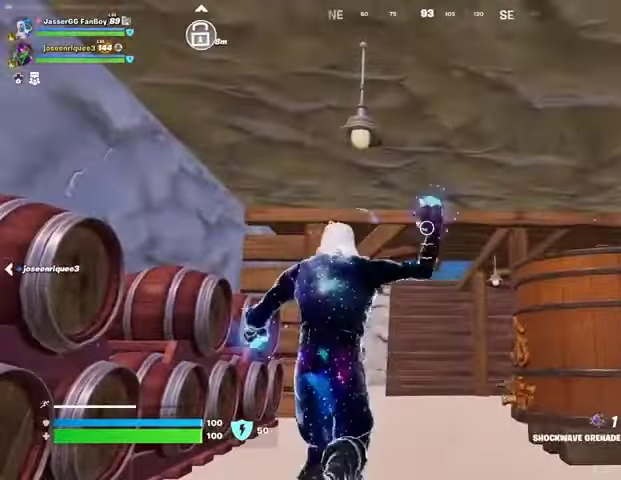
{"buttons": [], "left_stick": "down", "right_stick": "center", "events": [[367, "left_stick", "down"]]}
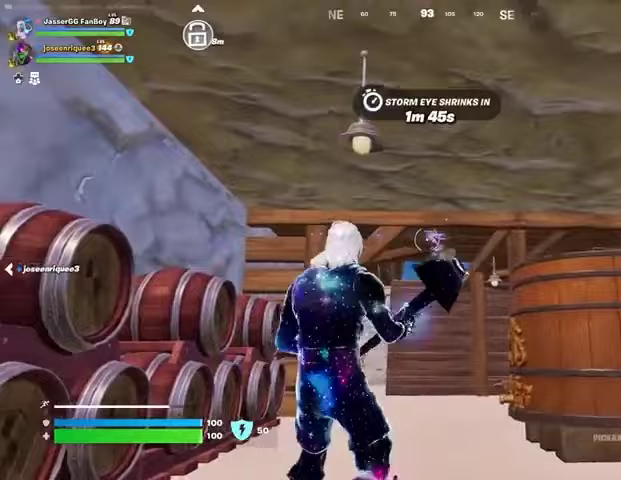
{"buttons": [], "left_stick": "down", "right_stick": "left", "events": [[500, "right_stick", "left"]]}
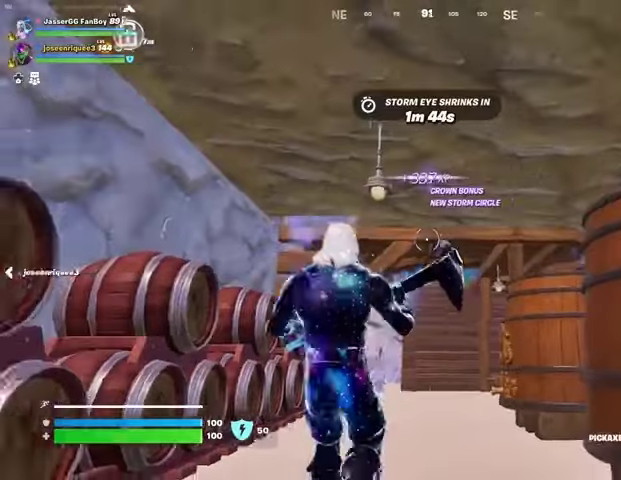
{"buttons": [], "left_stick": "up-left", "right_stick": "down-left", "events": [[200, "left_stick", "left"], [300, "left_stick", "up-left"], [467, "right_stick", "down-left"]]}
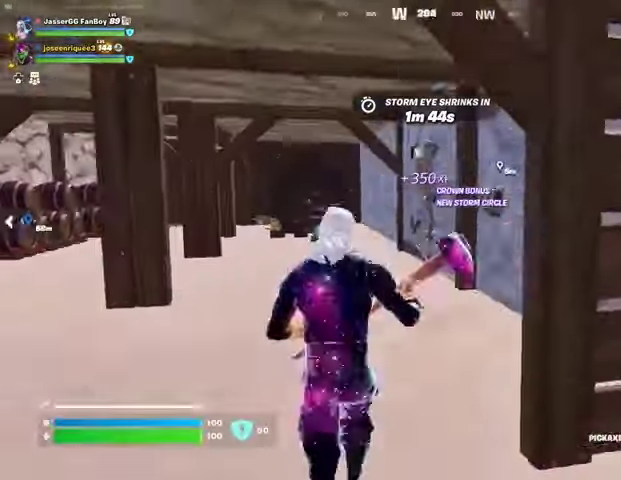
{"buttons": [], "left_stick": "up", "right_stick": "center", "events": [[67, "right_stick", "center"], [200, "left_stick", "up"]]}
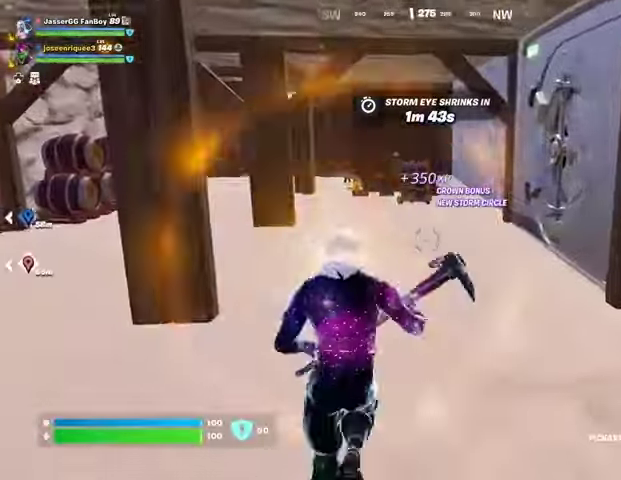
{"buttons": [], "left_stick": "up-right", "right_stick": "center", "events": [[133, "right_stick", "left"], [200, "left_stick", "up-right"], [500, "right_stick", "center"]]}
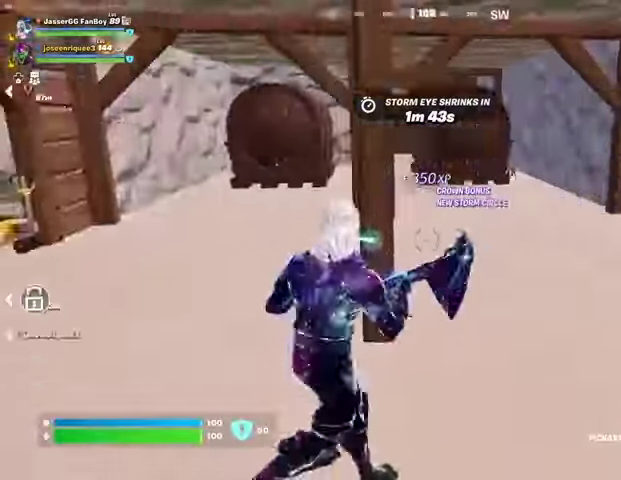
{"buttons": [], "left_stick": "up", "right_stick": "center", "events": [[167, "right_stick", "right"], [367, "left_stick", "up"], [367, "right_stick", "center"]]}
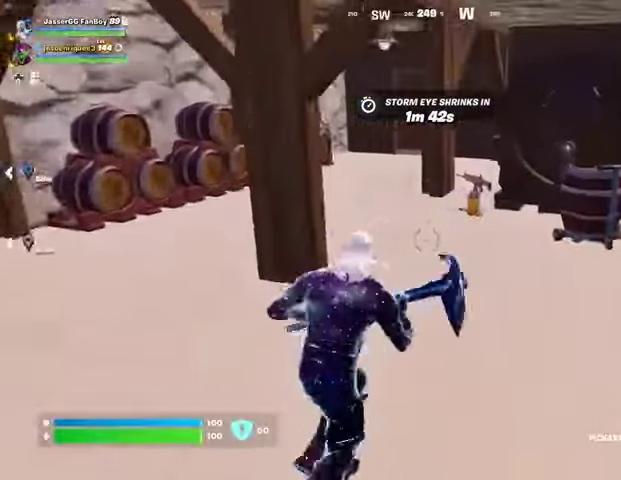
{"buttons": [], "left_stick": "up", "right_stick": "right", "events": [[233, "SQUARE", "down"], [300, "SQUARE", "up"], [433, "right_stick", "right"]]}
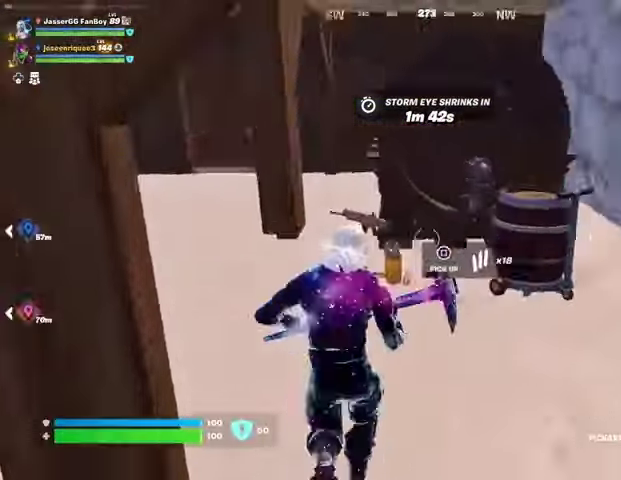
{"buttons": [], "left_stick": "up-right", "right_stick": "right", "events": [[200, "left_stick", "up-left"], [200, "right_stick", "center"], [267, "right_stick", "right"], [300, "left_stick", "up"], [433, "left_stick", "up-right"]]}
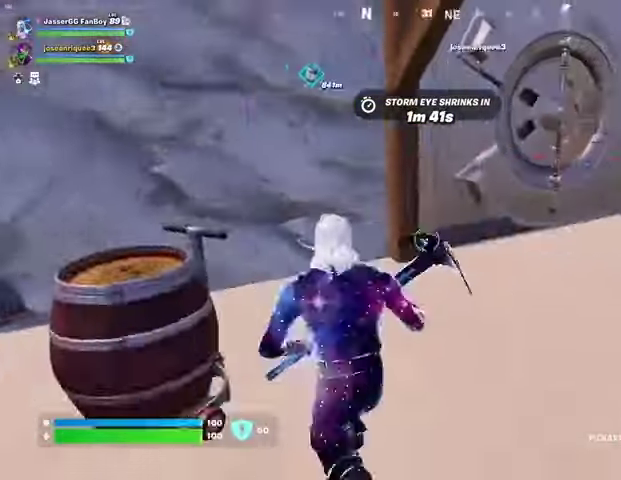
{"buttons": ["R1"], "left_stick": "up-right", "right_stick": "center", "events": [[100, "right_stick", "center"], [467, "R1", "down"]]}
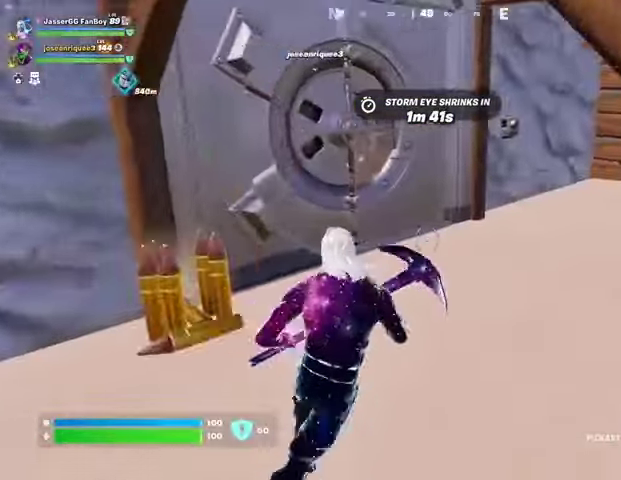
{"buttons": [], "left_stick": "up-left", "right_stick": "center", "events": [[33, "TRIANGLE", "down"], [67, "R1", "up"], [133, "TRIANGLE", "up"], [133, "left_stick", "up"], [167, "R1", "down"], [200, "TRIANGLE", "down"], [233, "R1", "up"], [267, "TRIANGLE", "up"], [333, "R1", "down"], [333, "TRIANGLE", "down"], [400, "R1", "up"], [400, "TRIANGLE", "up"], [433, "left_stick", "up-left"]]}
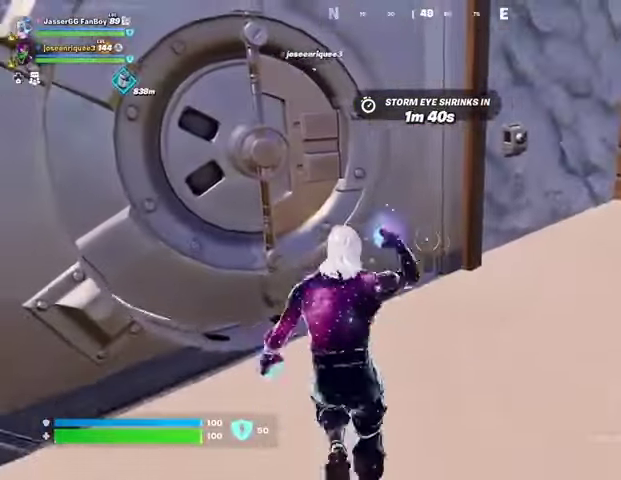
{"buttons": [], "left_stick": "center", "right_stick": "center", "events": [[33, "left_stick", "center"], [233, "DPAD_RIGHT", "down"], [300, "DPAD_RIGHT", "up"]]}
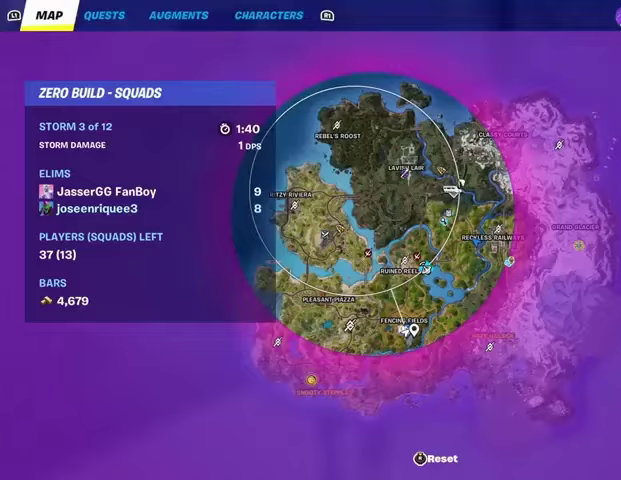
{"buttons": [], "left_stick": "center", "right_stick": "center", "events": []}
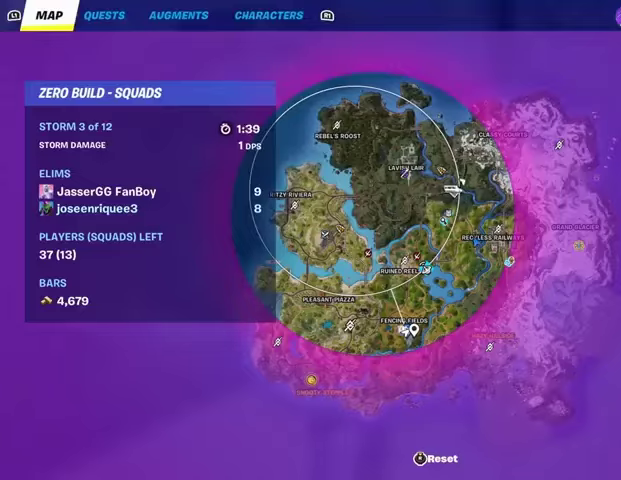
{"buttons": [], "left_stick": "up-right", "right_stick": "center", "events": [[167, "CIRCLE", "down"], [200, "left_stick", "up"], [233, "CIRCLE", "up"], [300, "left_stick", "up-right"], [300, "right_stick", "left"], [467, "right_stick", "center"]]}
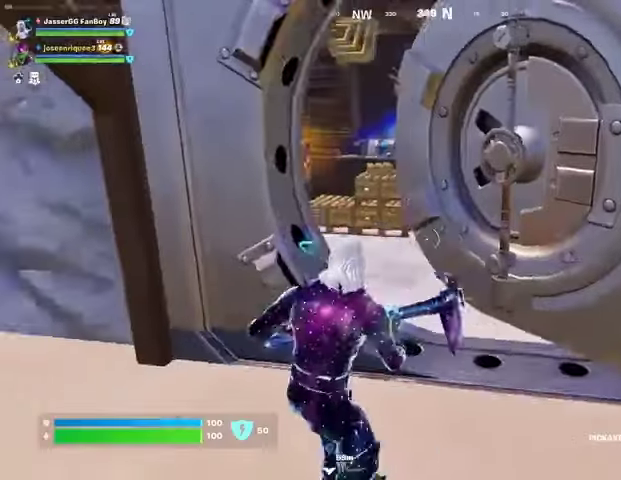
{"buttons": [], "left_stick": "up", "right_stick": "left", "events": [[67, "left_stick", "up"], [100, "R1", "down"], [167, "TRIANGLE", "down"], [200, "R1", "up"], [267, "TRIANGLE", "up"], [300, "R1", "down"], [333, "TRIANGLE", "down"], [400, "R1", "up"], [400, "TRIANGLE", "up"], [433, "right_stick", "left"]]}
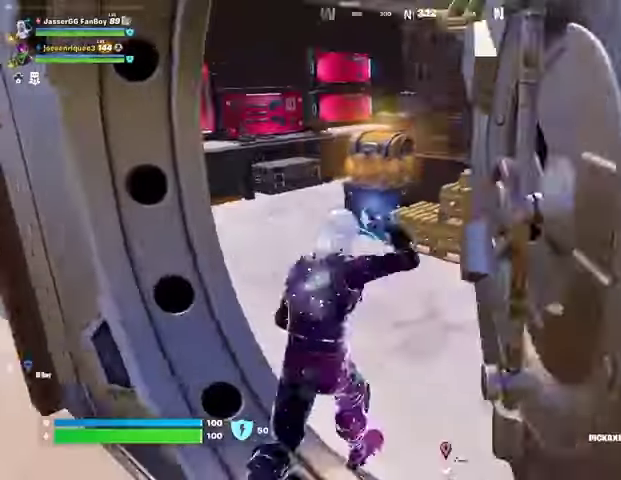
{"buttons": ["R2"], "left_stick": "center", "right_stick": "center", "events": [[67, "right_stick", "center"], [333, "R2", "down"], [367, "R3", "down"], [433, "R3", "up"], [467, "left_stick", "center"]]}
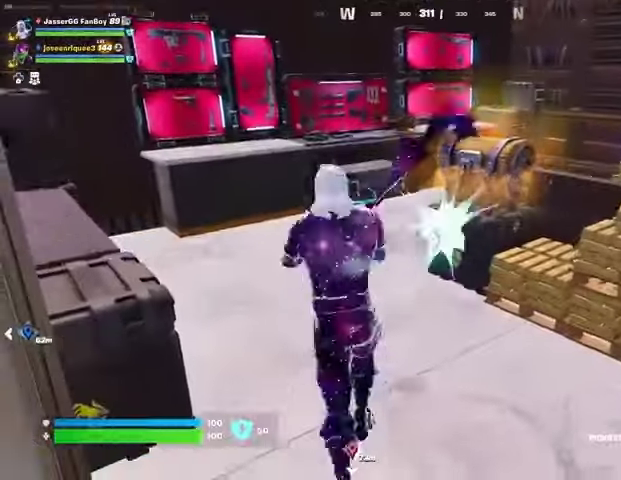
{"buttons": ["R2"], "left_stick": "center", "right_stick": "center", "events": []}
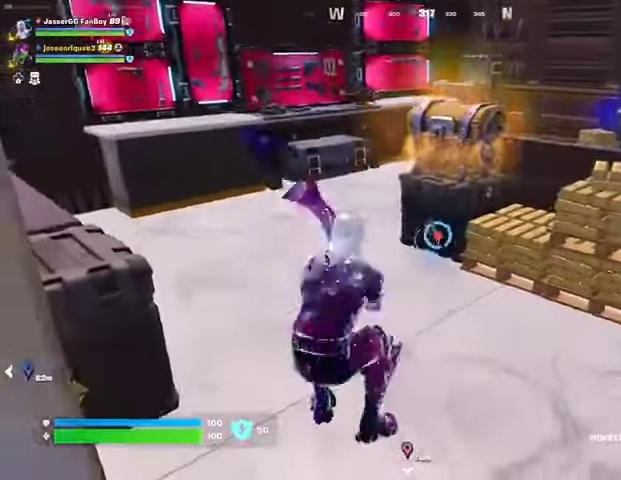
{"buttons": [], "left_stick": "up-left", "right_stick": "left", "events": [[33, "R2", "up"], [100, "L3", "down"], [100, "left_stick", "up-right"], [200, "L3", "up"], [333, "left_stick", "up"], [433, "left_stick", "up-left"], [500, "right_stick", "left"]]}
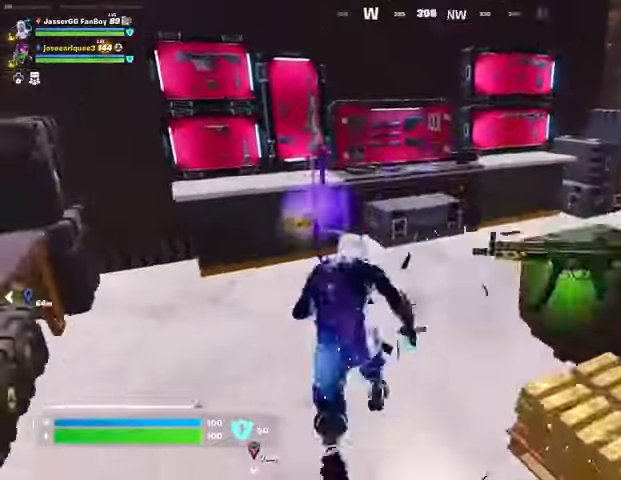
{"buttons": [], "left_stick": "up-right", "right_stick": "left", "events": [[100, "right_stick", "right"], [300, "right_stick", "center"], [333, "left_stick", "up-right"], [367, "right_stick", "left"]]}
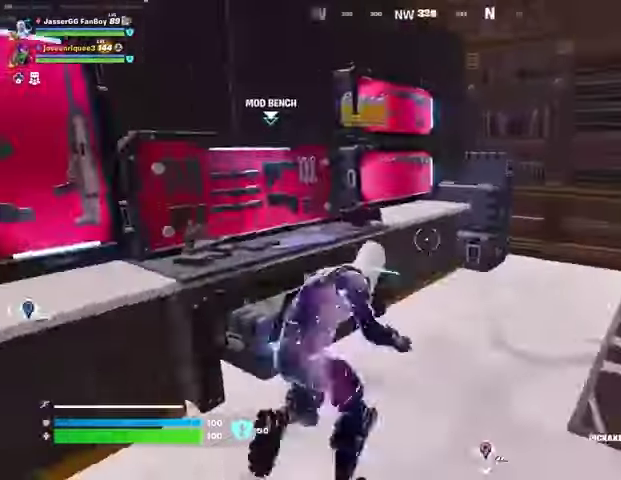
{"buttons": [], "left_stick": "left", "right_stick": "left", "events": [[33, "right_stick", "center"], [67, "R3", "down"], [67, "left_stick", "center"], [133, "R3", "up"], [200, "R3", "down"], [200, "left_stick", "up"], [200, "right_stick", "left"], [267, "R3", "up"], [400, "left_stick", "left"]]}
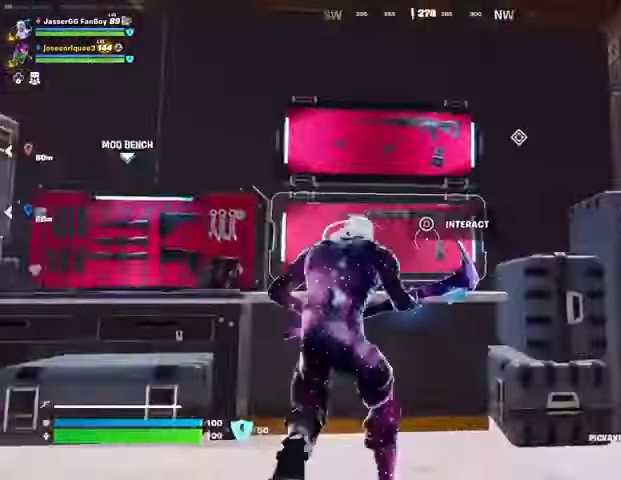
{"buttons": [], "left_stick": "down", "right_stick": "left", "events": [[67, "right_stick", "center"], [200, "right_stick", "down-left"], [267, "right_stick", "left"], [367, "left_stick", "down-right"], [500, "left_stick", "down"]]}
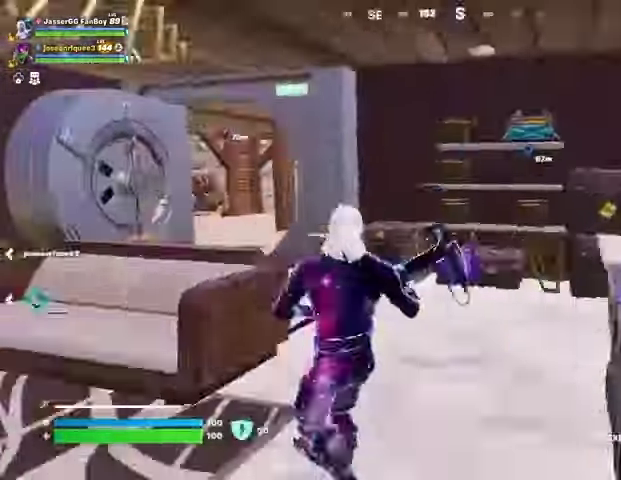
{"buttons": [], "left_stick": "left", "right_stick": "center", "events": [[33, "left_stick", "down-right"], [67, "left_stick", "left"], [100, "R3", "down"], [167, "R3", "up"], [300, "left_stick", "up"], [300, "right_stick", "center"], [433, "left_stick", "left"]]}
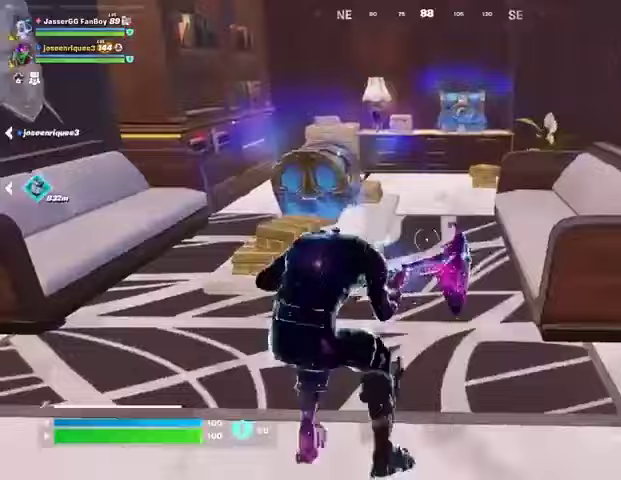
{"buttons": ["R2"], "left_stick": "center", "right_stick": "center", "events": [[33, "right_stick", "down-left"], [100, "R2", "down"], [133, "left_stick", "down-right"], [233, "right_stick", "center"], [333, "right_stick", "up-left"], [433, "left_stick", "center"], [500, "right_stick", "center"]]}
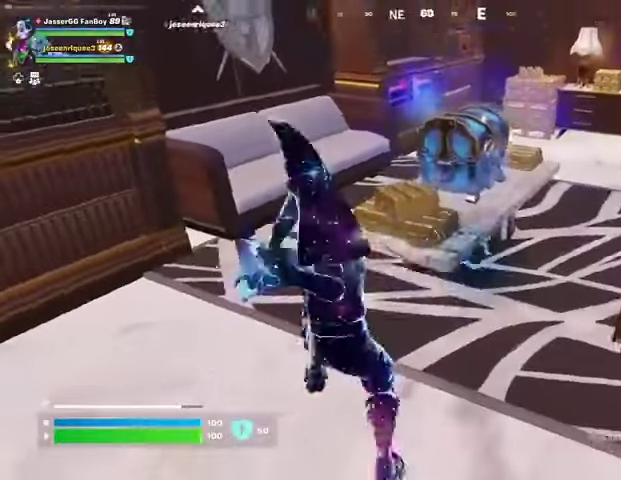
{"buttons": [], "left_stick": "center", "right_stick": "center", "events": [[367, "R2", "up"]]}
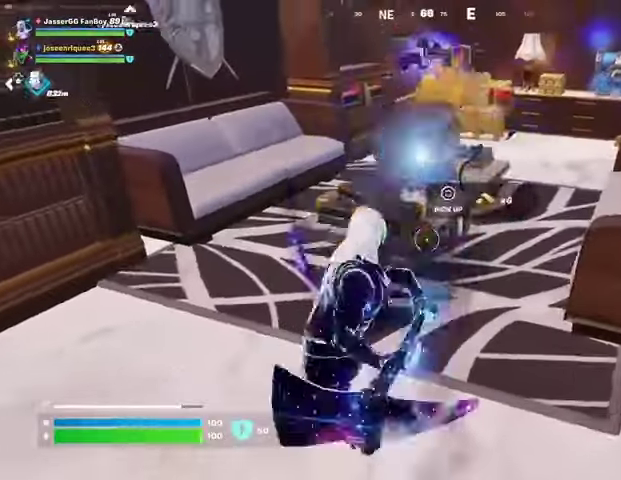
{"buttons": ["L3"], "left_stick": "up", "right_stick": "center", "events": [[367, "left_stick", "up"], [433, "L3", "down"]]}
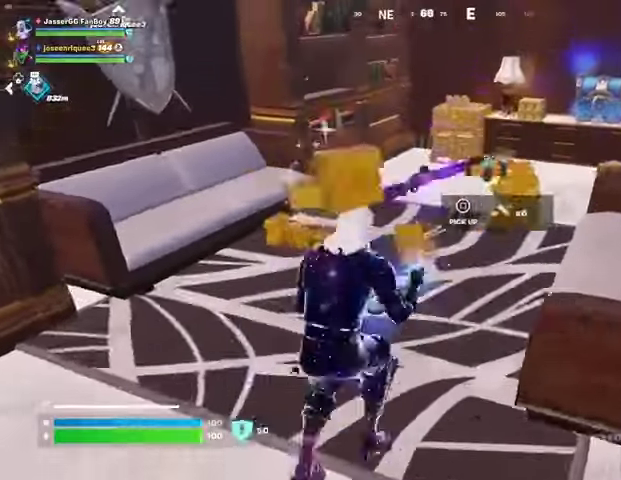
{"buttons": ["R3"], "left_stick": "center", "right_stick": "right", "events": [[33, "L3", "up"], [333, "R3", "down"], [333, "right_stick", "up-right"], [400, "left_stick", "center"], [433, "right_stick", "right"]]}
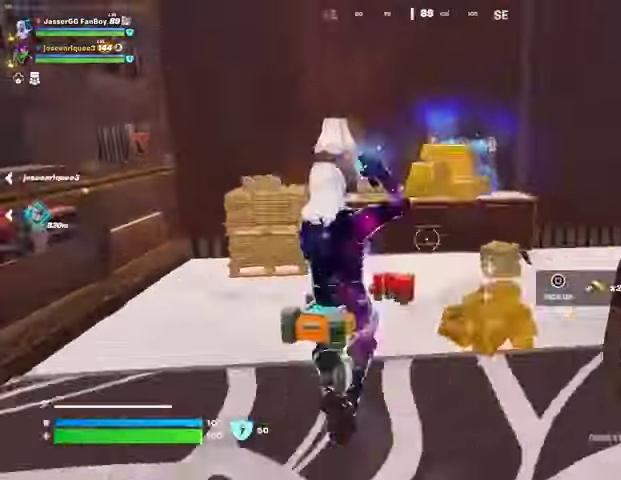
{"buttons": ["R2"], "left_stick": "center", "right_stick": "center", "events": [[67, "R3", "up"], [67, "right_stick", "center"], [100, "left_stick", "up"], [200, "R2", "down"], [200, "R3", "down"], [267, "R3", "up"], [267, "left_stick", "left"], [267, "right_stick", "down-left"], [333, "left_stick", "center"], [367, "right_stick", "center"]]}
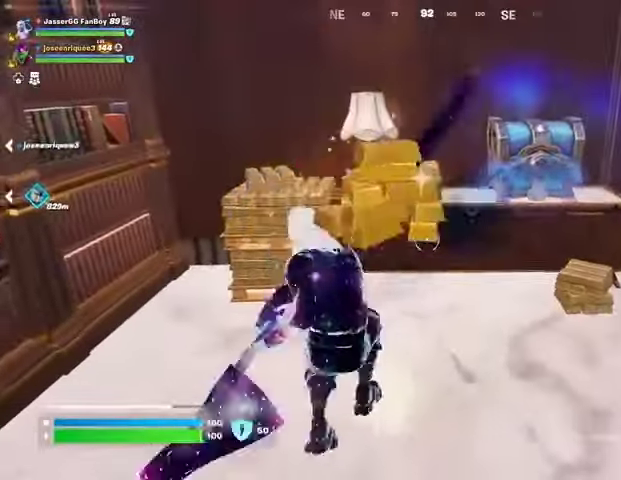
{"buttons": [], "left_stick": "center", "right_stick": "center", "events": [[267, "right_stick", "up-right"], [367, "right_stick", "center"], [467, "R2", "up"]]}